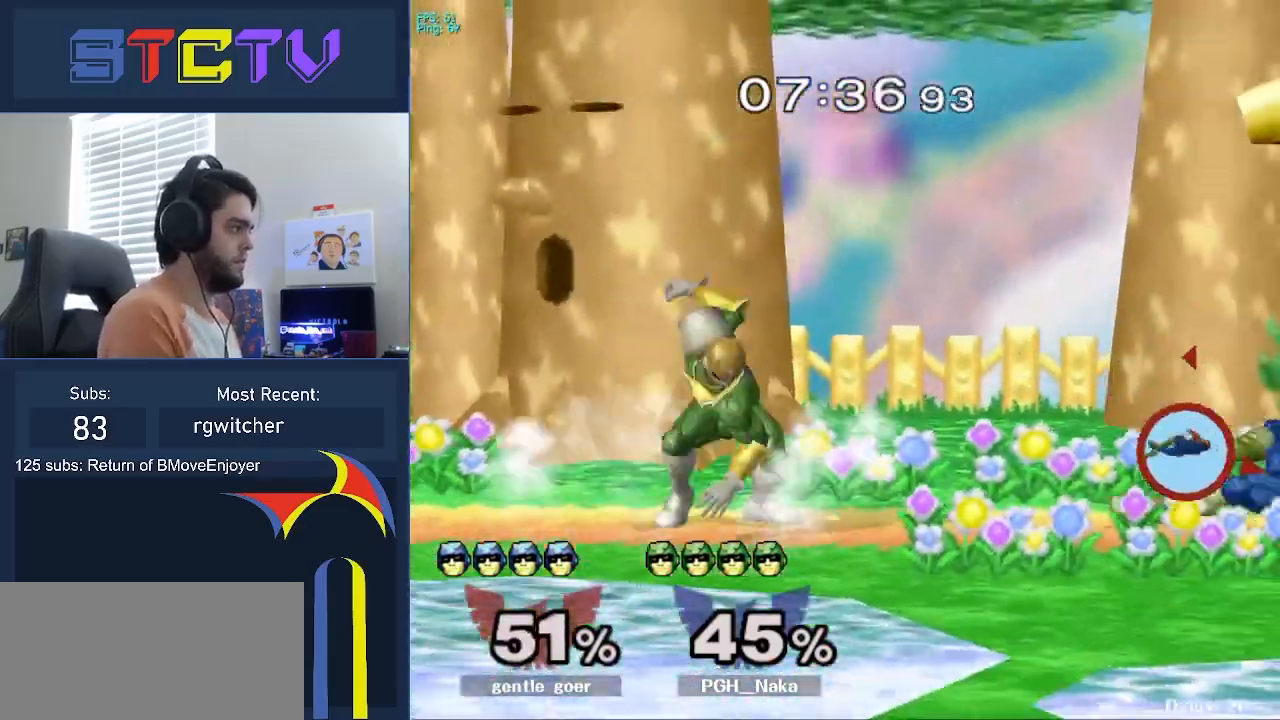
Gameplay with a controller (Nintendo layout); each line is a JSON object with the inputs held at the frame after it. "events" lists button and stick changes between this image and that frame as [ms after this image, input, new state], when the widget could be followed in between. Not read: L3 R3.
{"buttons": [], "left_stick": "center", "right_stick": "down-right", "events": [[17, "A", "down"], [100, "A", "up"], [333, "right_stick", "down-right"]]}
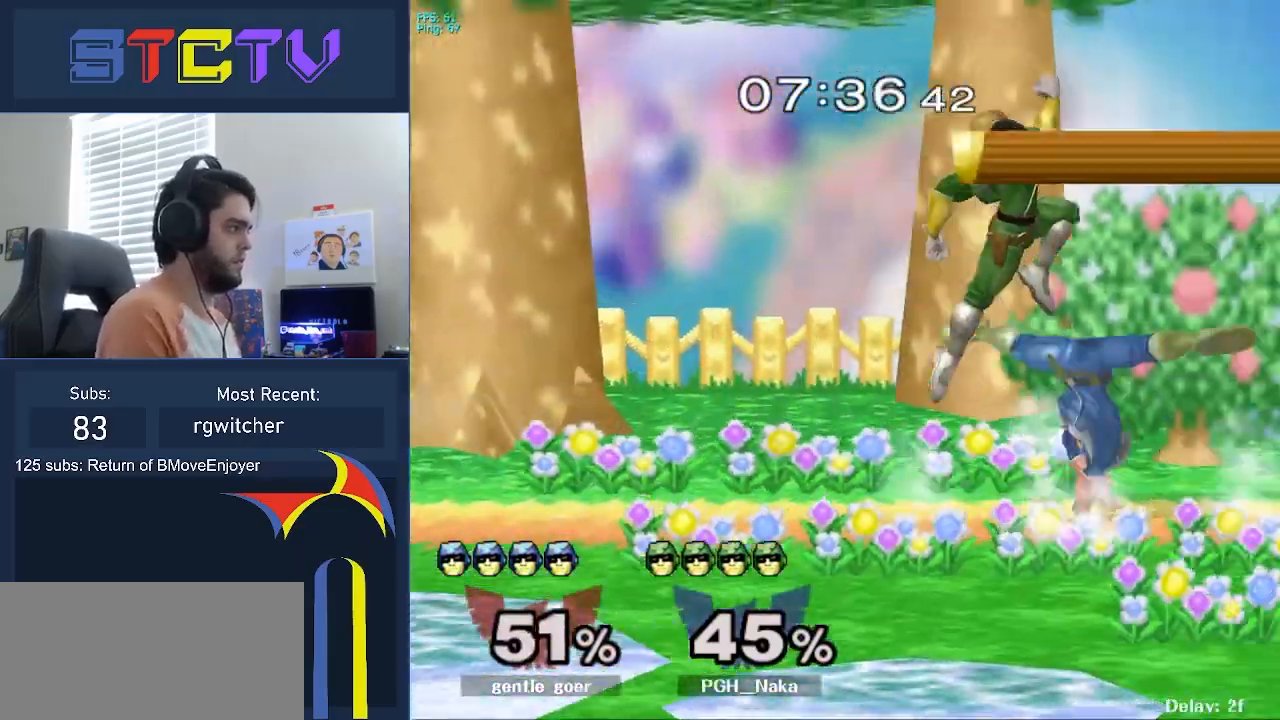
{"buttons": [], "left_stick": "left", "right_stick": "center", "events": [[100, "left_stick", "right"], [150, "left_stick", "center"], [200, "left_stick", "right"], [217, "right_stick", "down"], [283, "left_stick", "center"], [317, "right_stick", "center"], [483, "left_stick", "left"]]}
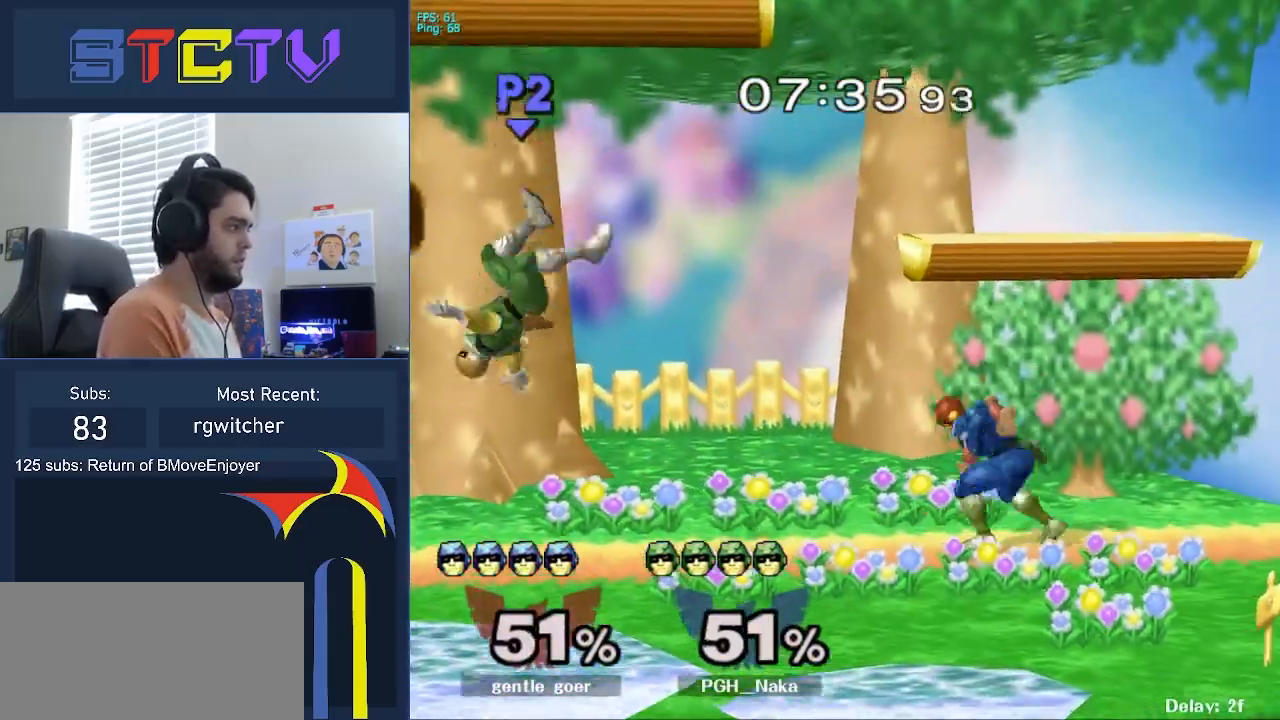
{"buttons": [], "left_stick": "down", "right_stick": "center", "events": [[167, "Y", "down"], [183, "Y", "up"], [400, "left_stick", "center"], [500, "left_stick", "down"]]}
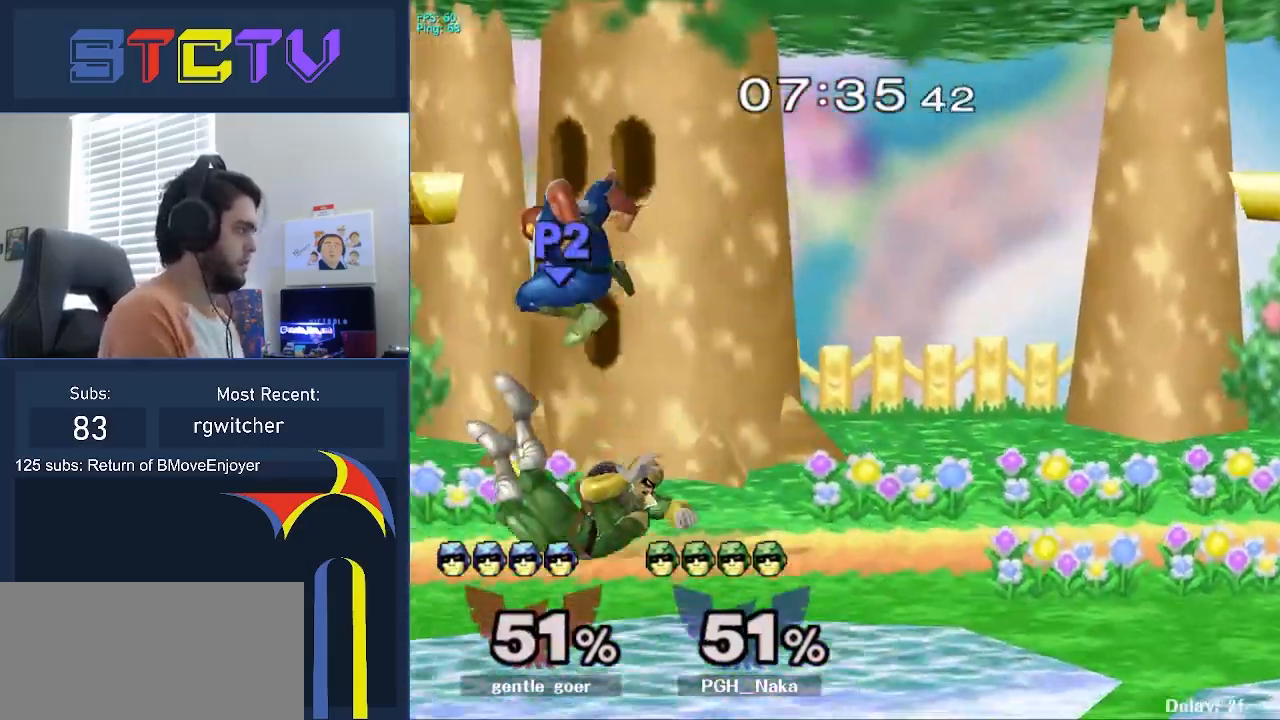
{"buttons": [], "left_stick": "right", "right_stick": "center", "events": [[83, "R1", "down"], [233, "left_stick", "center"], [267, "R1", "up"], [383, "left_stick", "left"], [467, "left_stick", "right"]]}
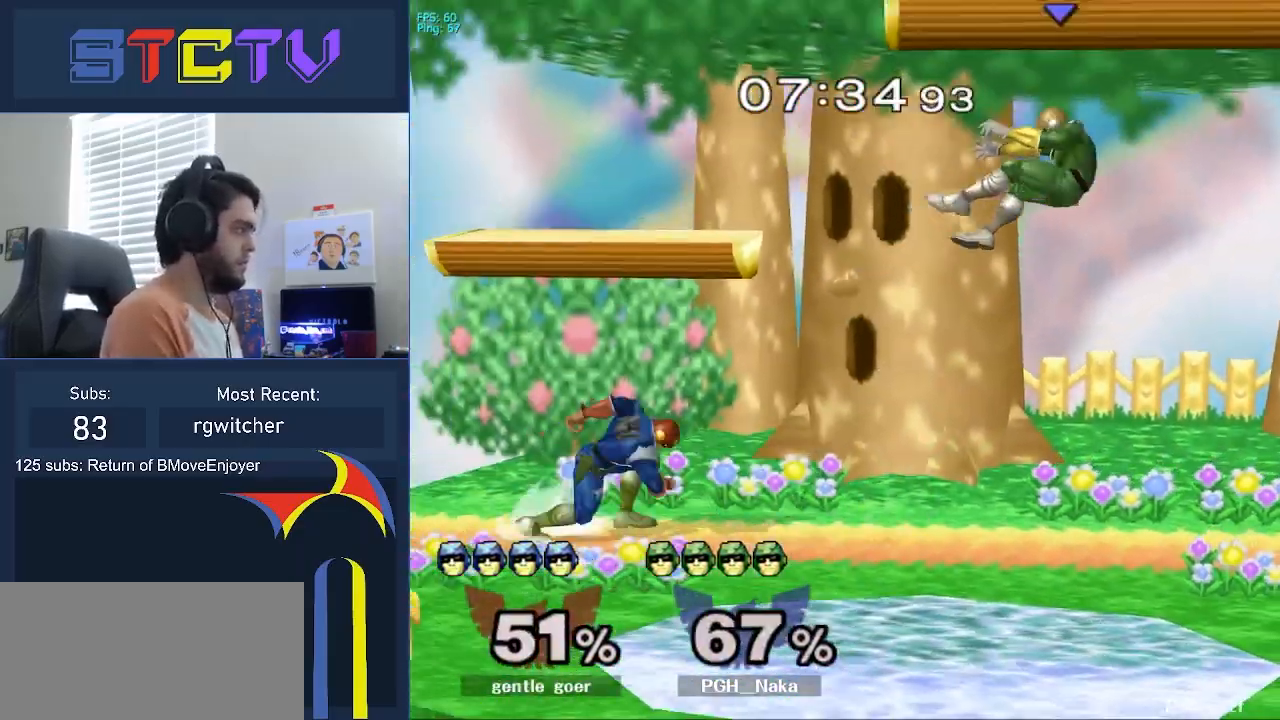
{"buttons": [], "left_stick": "center", "right_stick": "center", "events": [[100, "Y", "down"], [133, "Y", "up"], [200, "right_stick", "up"], [250, "right_stick", "center"], [333, "left_stick", "center"]]}
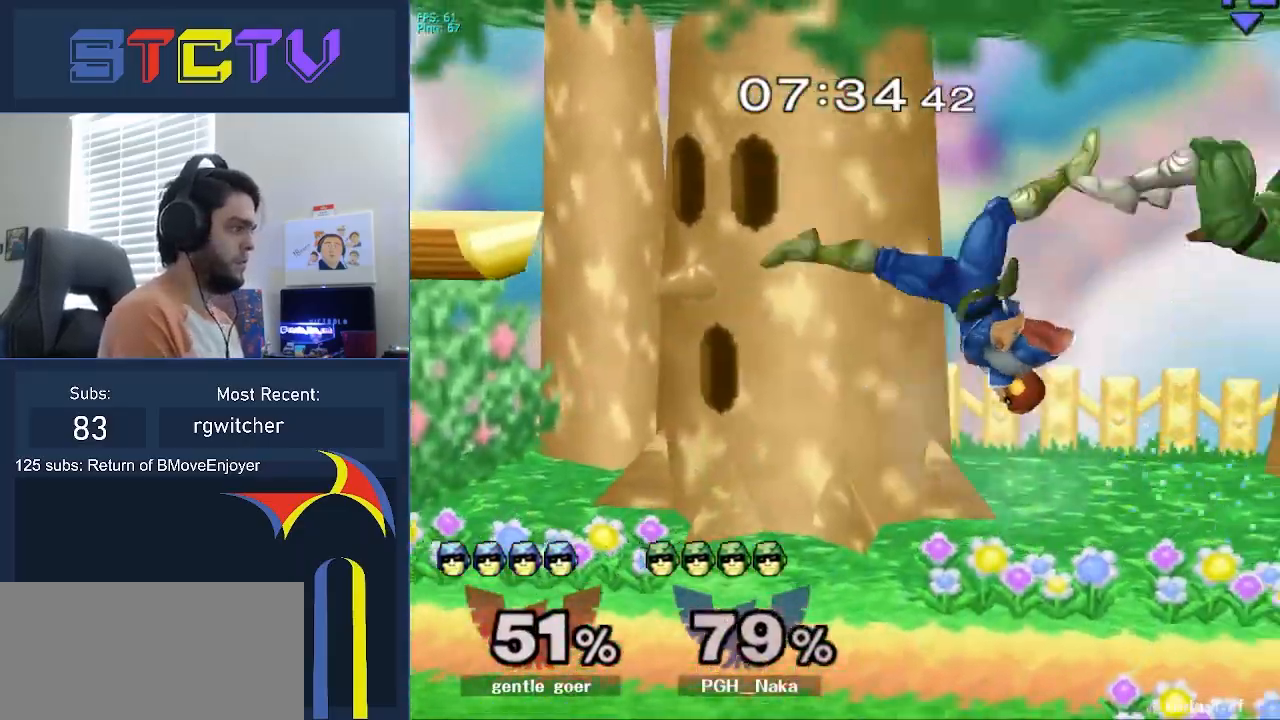
{"buttons": [], "left_stick": "center", "right_stick": "center", "events": [[33, "left_stick", "down"], [50, "R1", "down"], [117, "left_stick", "center"], [167, "R1", "up"], [250, "left_stick", "right"], [300, "left_stick", "center"], [433, "Y", "down"], [450, "Y", "up"]]}
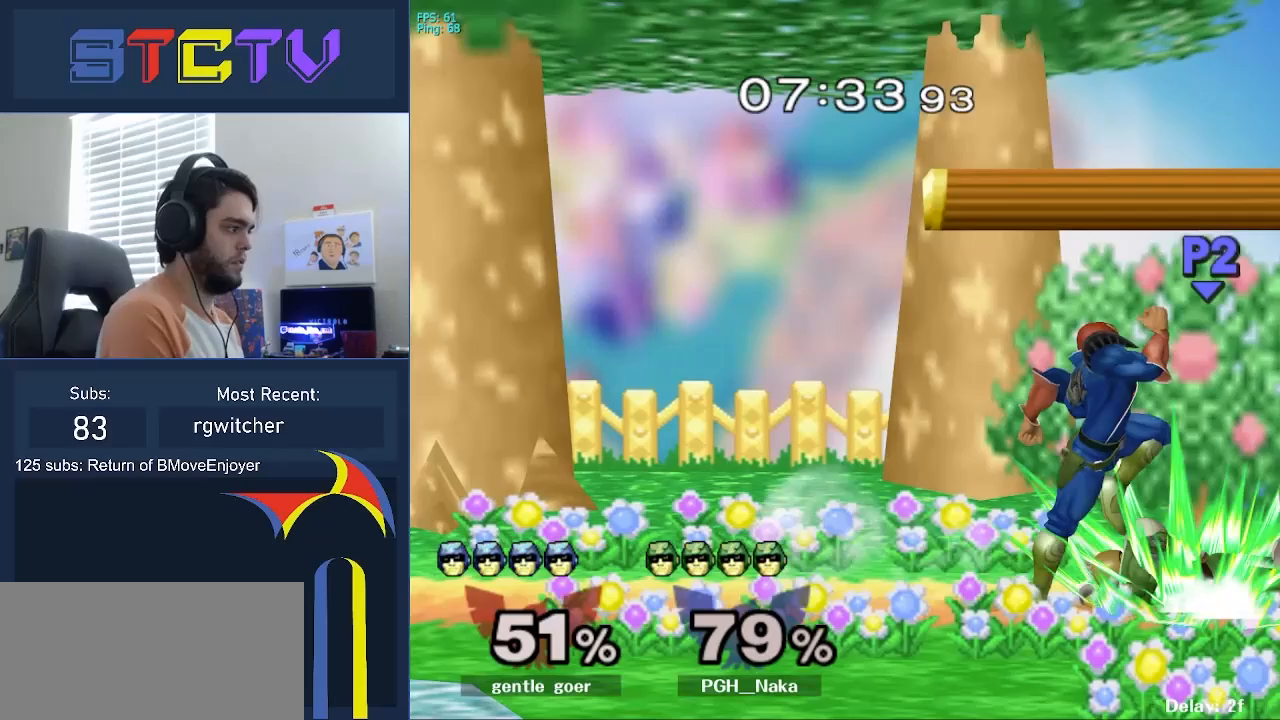
{"buttons": ["R1"], "left_stick": "down", "right_stick": "center", "events": [[83, "left_stick", "left"], [283, "left_stick", "center"], [333, "left_stick", "down"], [400, "R1", "down"]]}
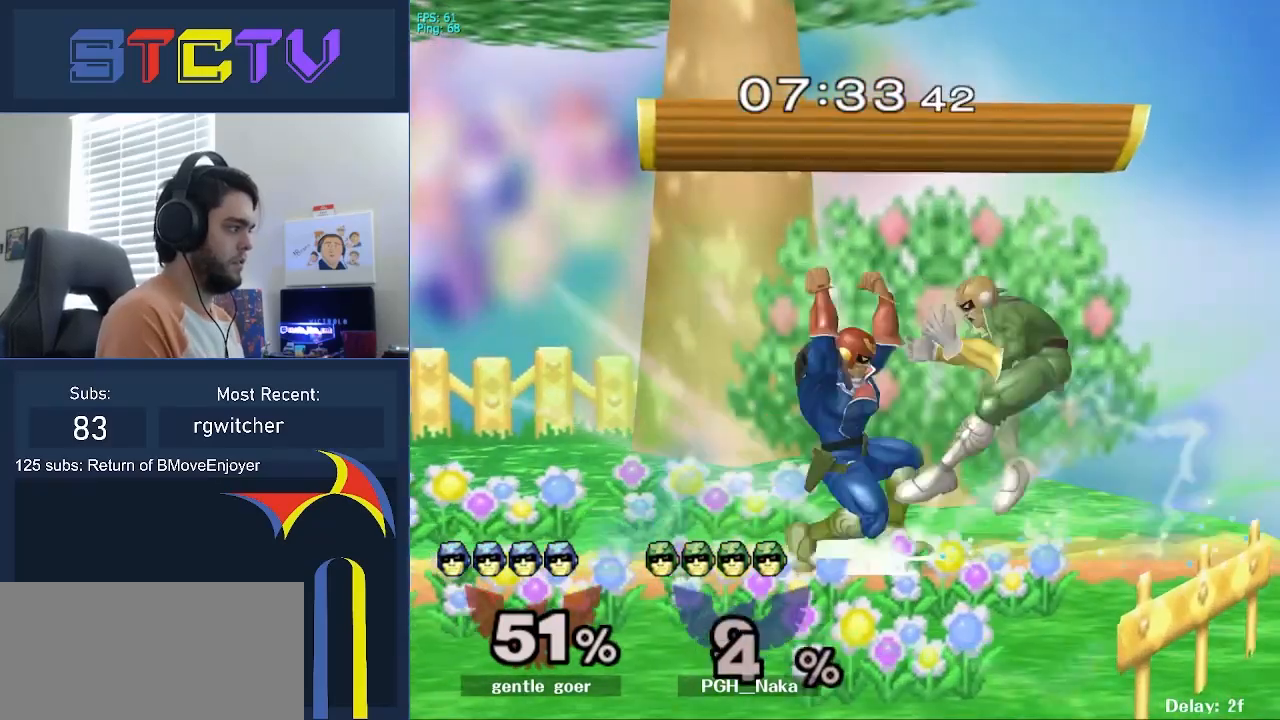
{"buttons": ["Y"], "left_stick": "right", "right_stick": "center", "events": [[33, "left_stick", "center"], [100, "R1", "up"], [167, "left_stick", "right"], [233, "left_stick", "left"], [317, "left_stick", "center"], [350, "Y", "down"], [400, "Y", "up"], [450, "Y", "down"], [450, "left_stick", "right"]]}
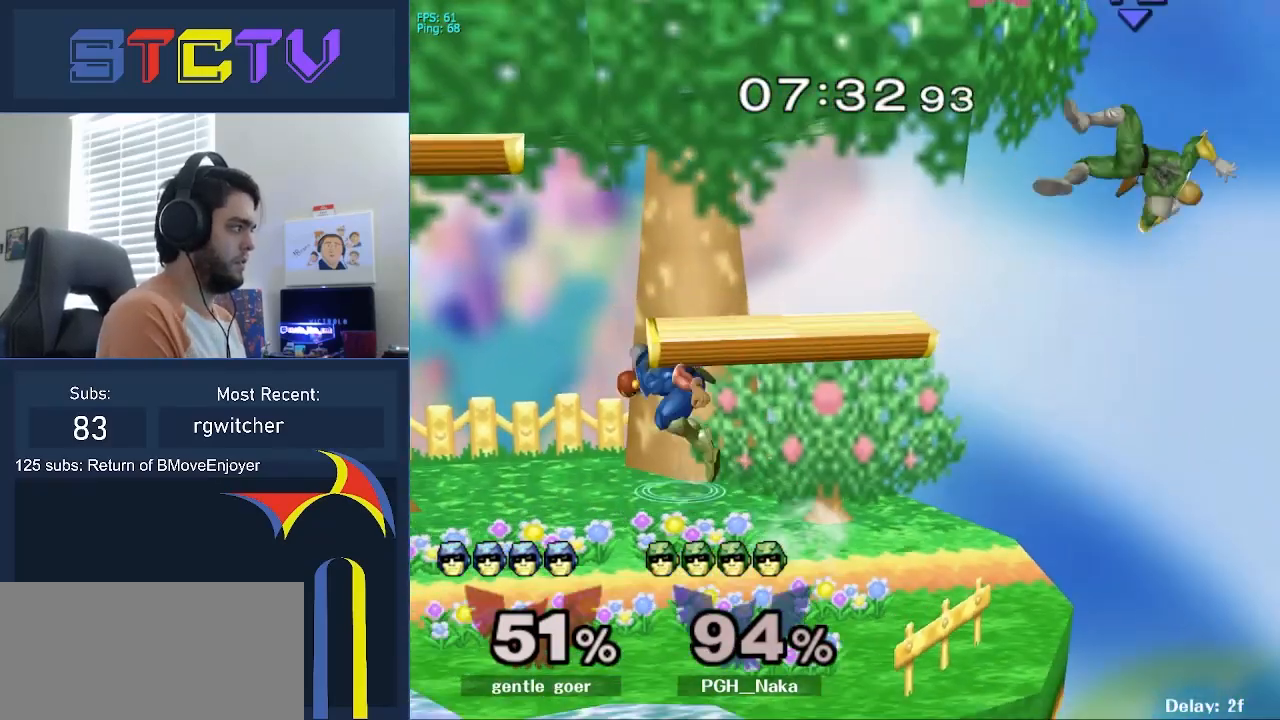
{"buttons": [], "left_stick": "right", "right_stick": "center", "events": [[50, "Y", "up"], [217, "R1", "down"], [300, "left_stick", "down-right"], [400, "R1", "up"], [400, "left_stick", "right"]]}
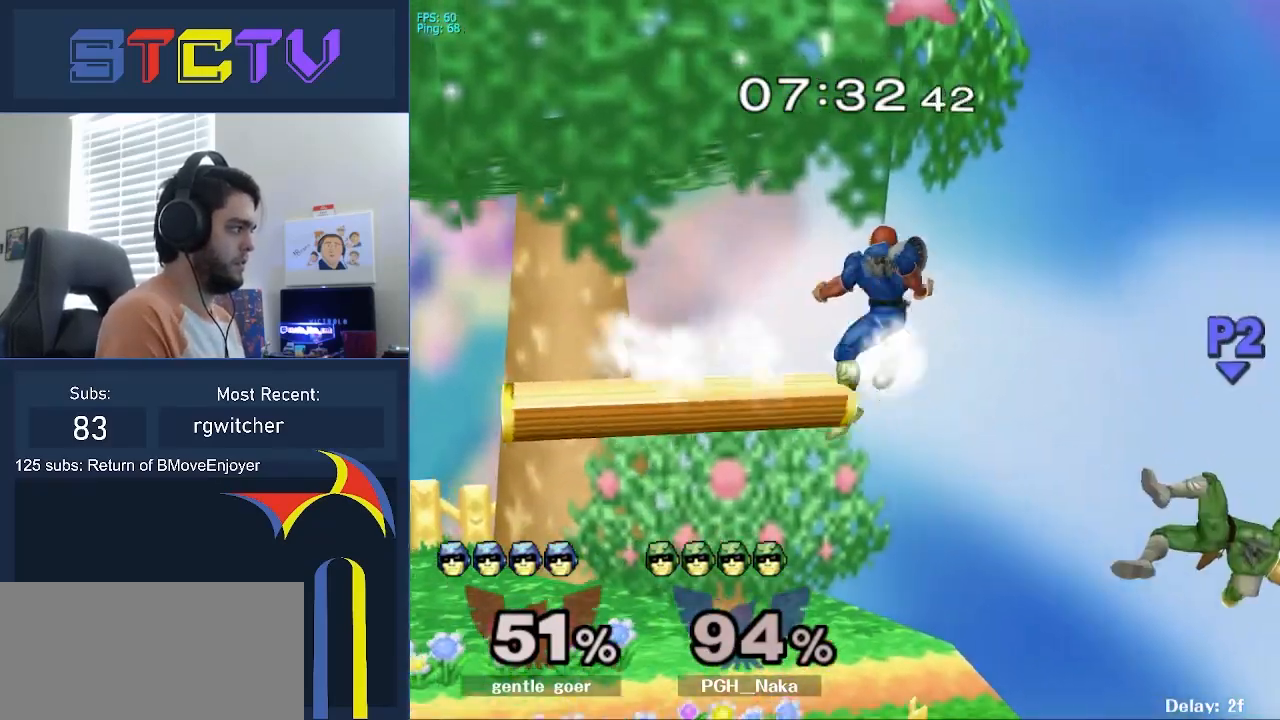
{"buttons": [], "left_stick": "center", "right_stick": "center", "events": [[133, "left_stick", "down"], [217, "left_stick", "right"], [350, "left_stick", "center"]]}
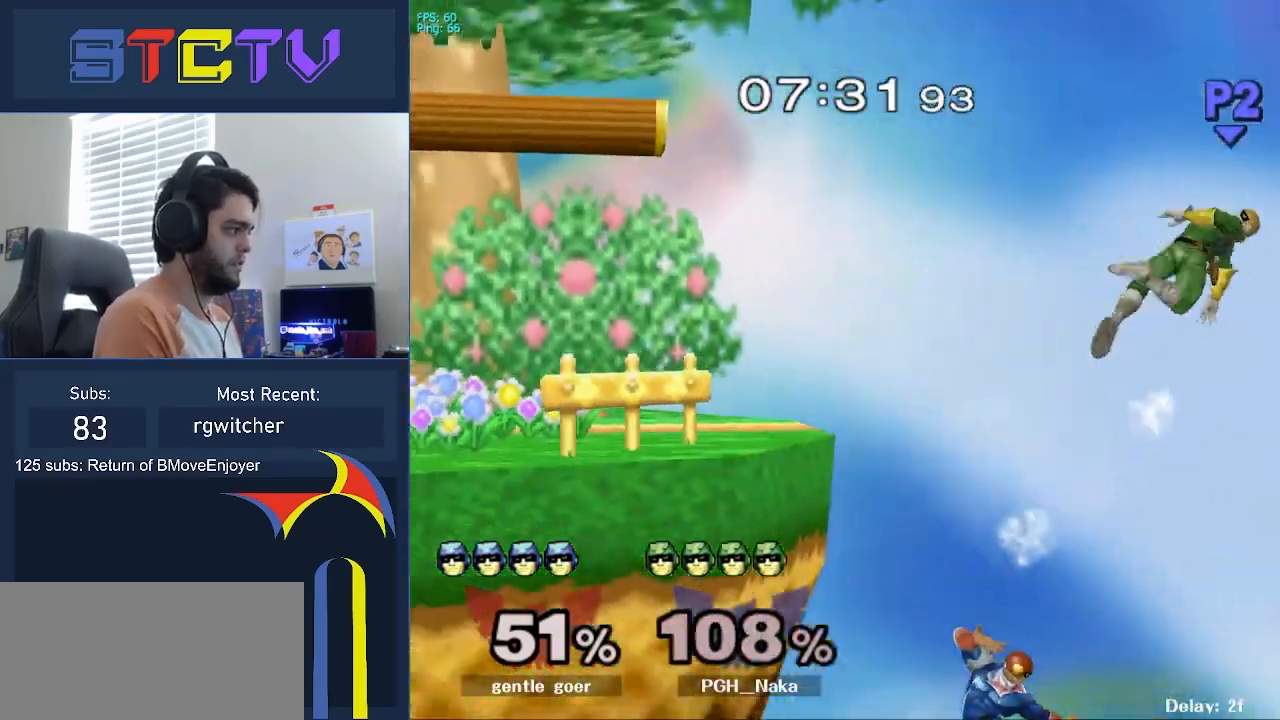
{"buttons": ["B"], "left_stick": "up-right", "right_stick": "center", "events": [[50, "left_stick", "left"], [167, "Y", "down"], [383, "Y", "up"], [417, "left_stick", "up"], [450, "B", "down"], [483, "left_stick", "up-right"]]}
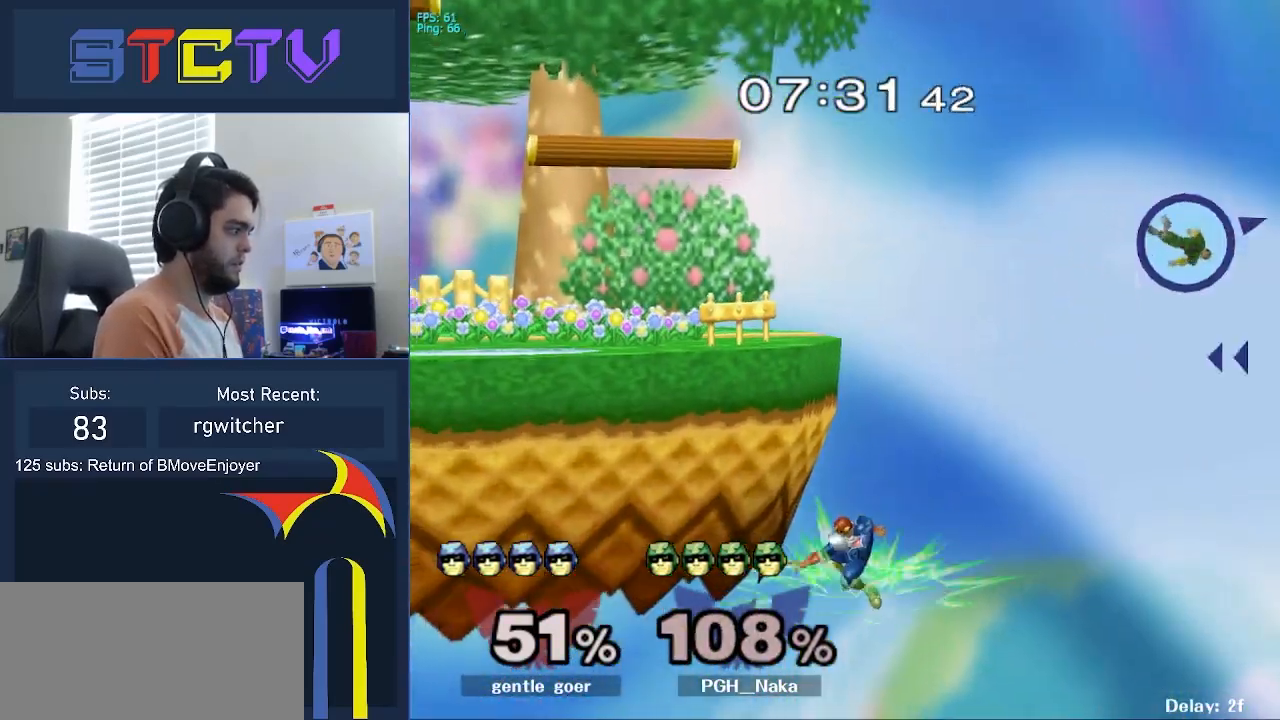
{"buttons": [], "left_stick": "left", "right_stick": "center", "events": [[150, "B", "up"], [150, "R1", "down"], [183, "left_stick", "left"], [333, "R1", "up"]]}
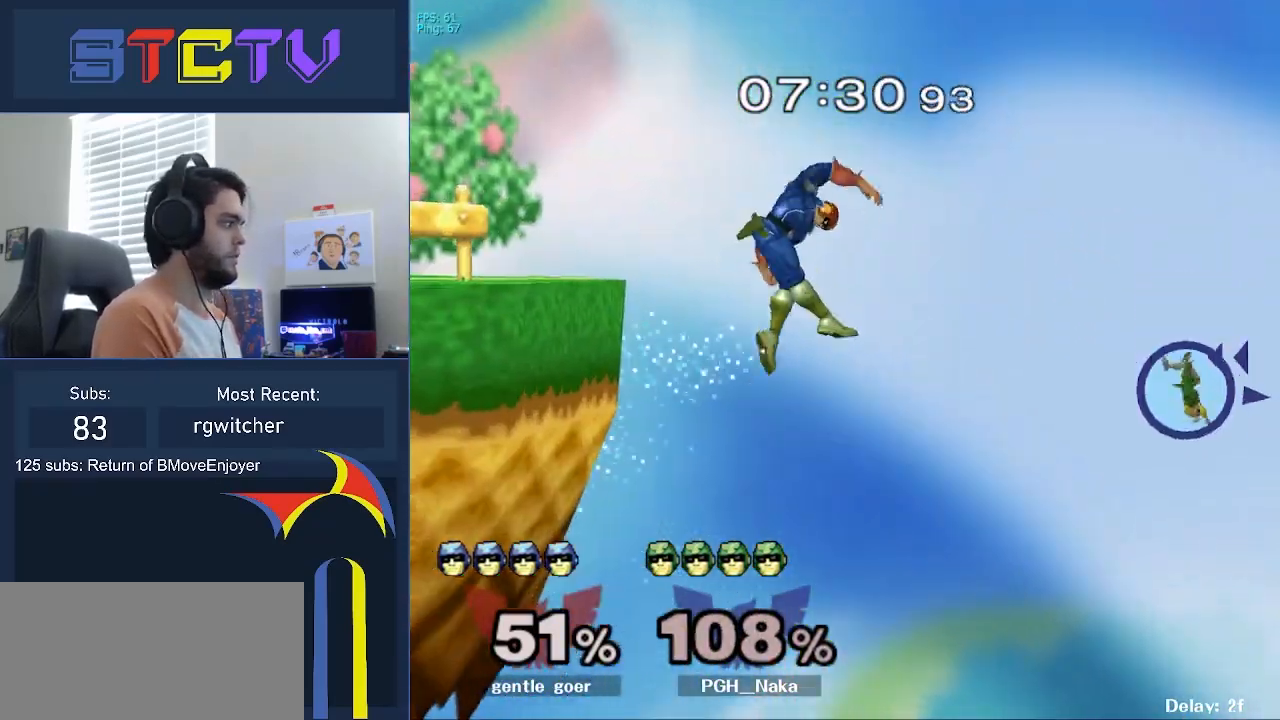
{"buttons": [], "left_stick": "right", "right_stick": "center", "events": [[417, "left_stick", "center"], [467, "left_stick", "right"]]}
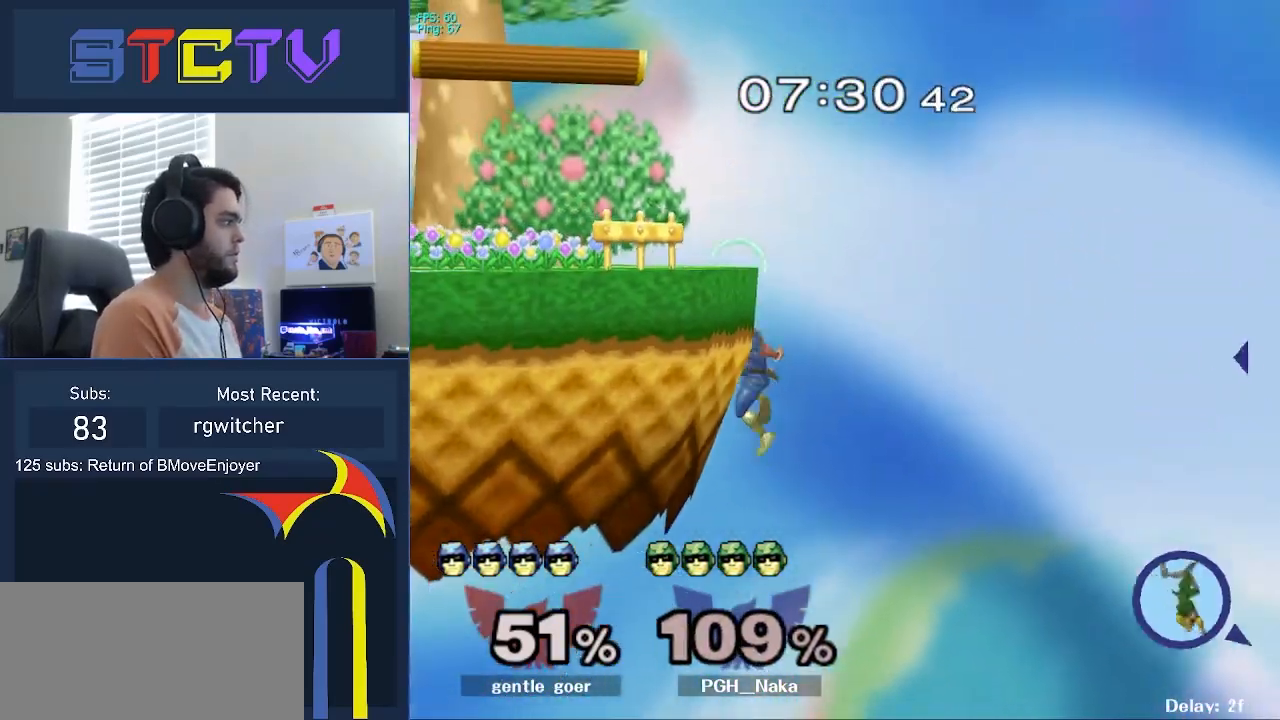
{"buttons": ["Y", "R1"], "left_stick": "left", "right_stick": "center", "events": [[33, "left_stick", "left"], [83, "Y", "down"], [233, "Y", "up"], [250, "left_stick", "down-right"], [300, "R1", "down"], [400, "left_stick", "left"], [433, "Y", "down"]]}
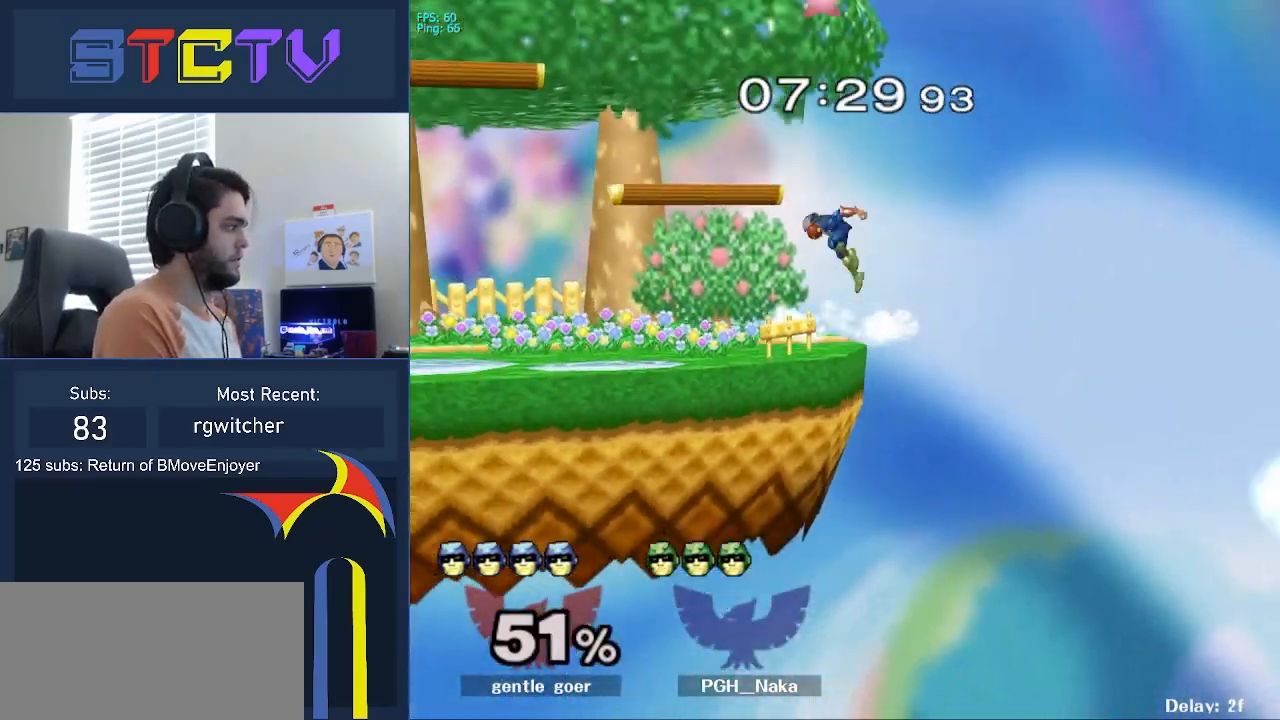
{"buttons": ["B"], "left_stick": "left", "right_stick": "center", "events": [[183, "Y", "up"], [417, "B", "down"], [417, "R1", "up"]]}
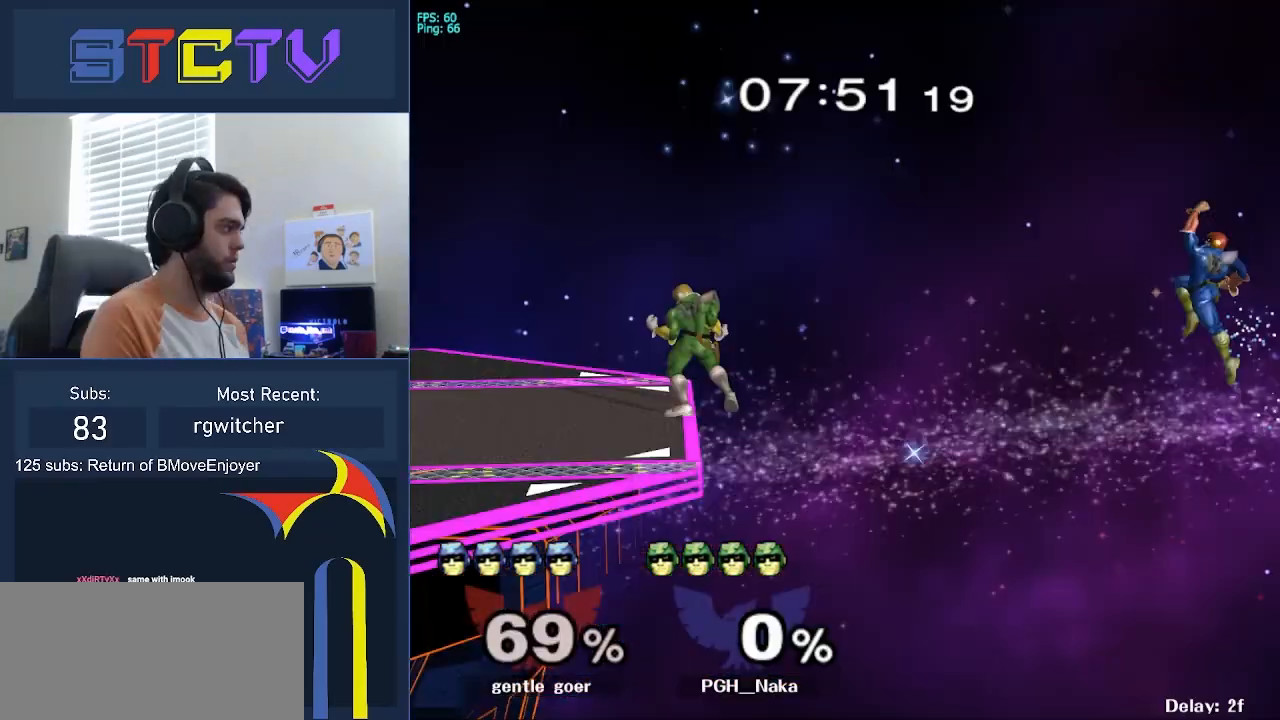
{"buttons": [], "left_stick": "left", "right_stick": "down", "events": [[333, "B", "up"], [433, "right_stick", "down"]]}
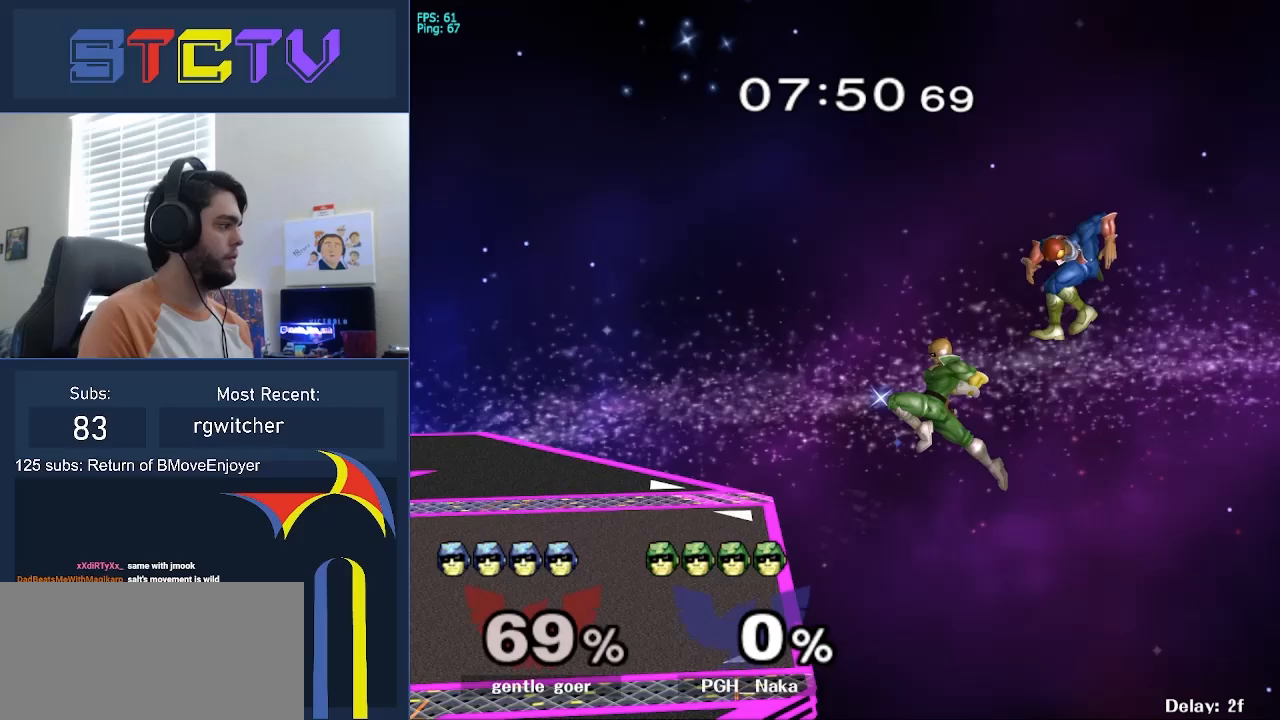
{"buttons": [], "left_stick": "left", "right_stick": "center", "events": [[83, "right_stick", "down-left"], [183, "right_stick", "left"], [467, "right_stick", "center"]]}
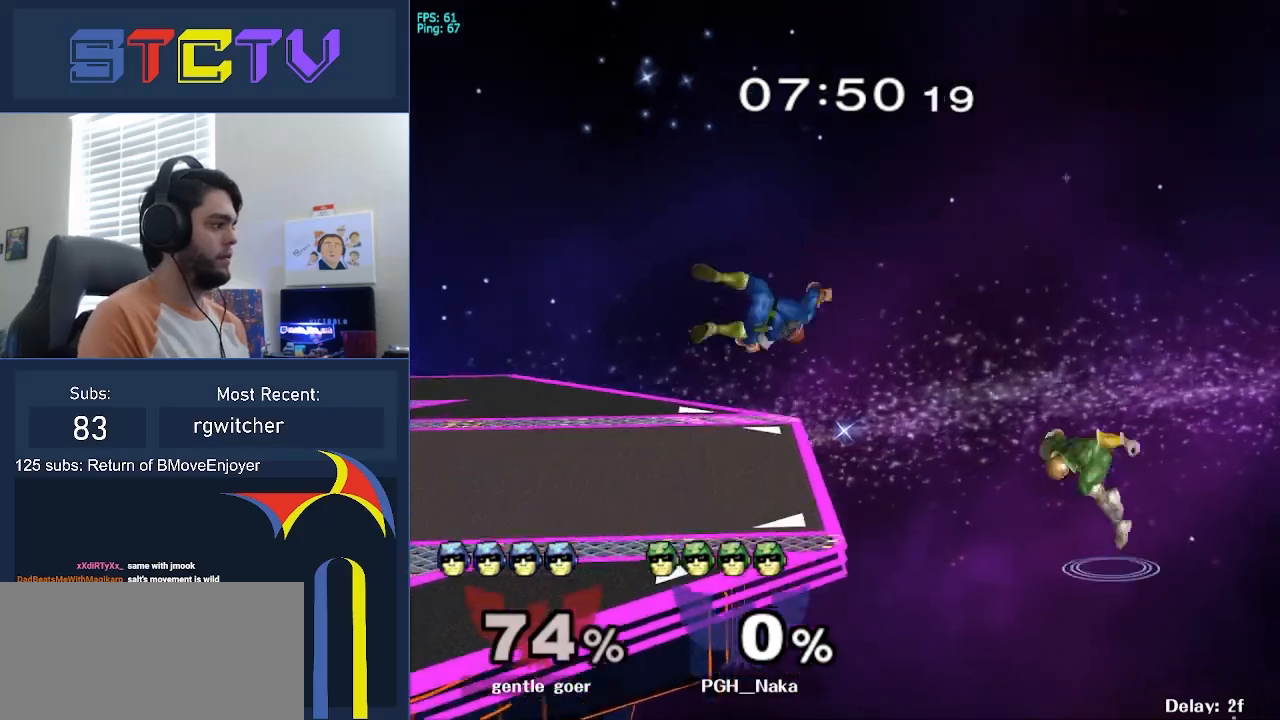
{"buttons": [], "left_stick": "center", "right_stick": "center", "events": [[150, "left_stick", "center"], [183, "R1", "down"], [417, "R1", "up"]]}
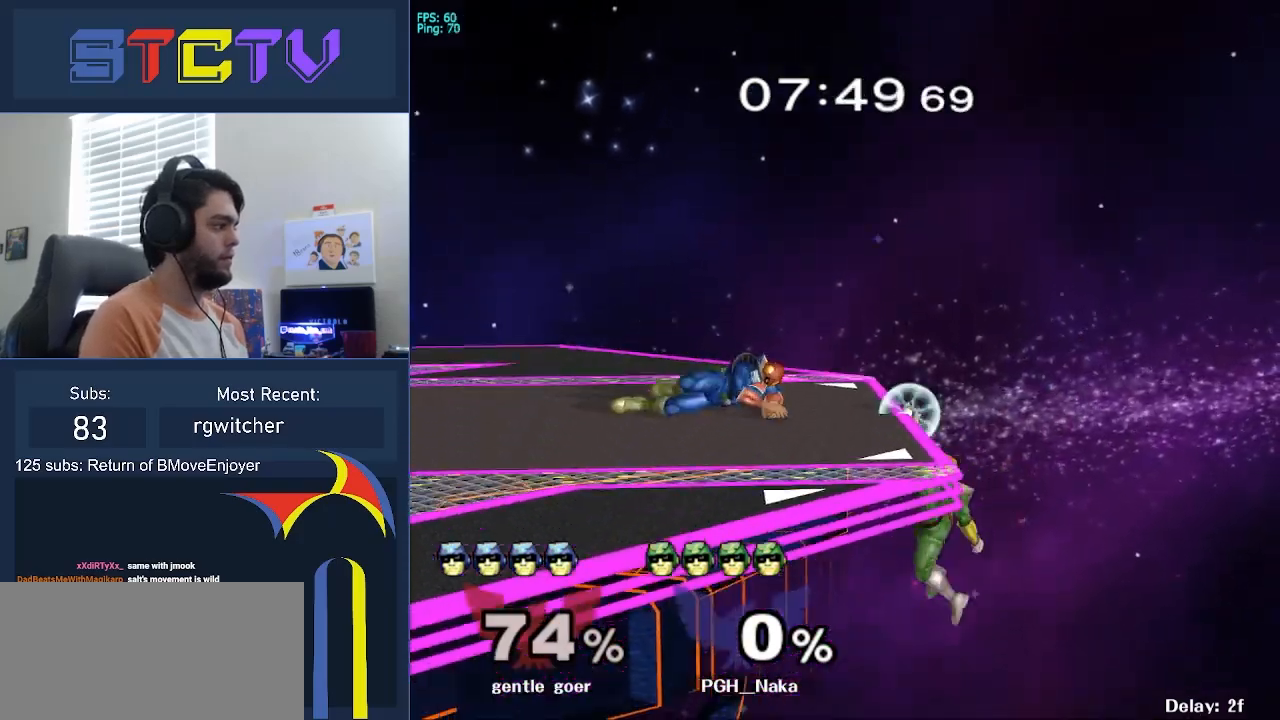
{"buttons": ["A"], "left_stick": "center", "right_stick": "center", "events": [[267, "A", "down"]]}
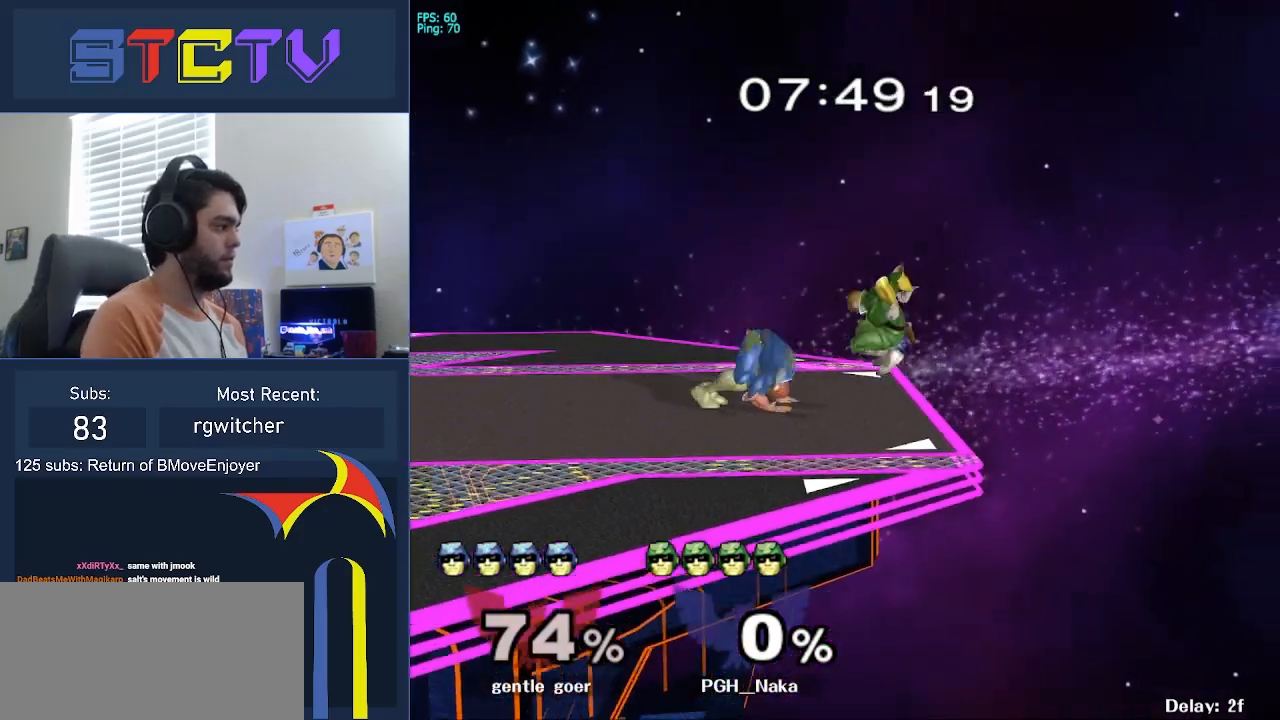
{"buttons": [], "left_stick": "center", "right_stick": "center", "events": [[417, "A", "up"]]}
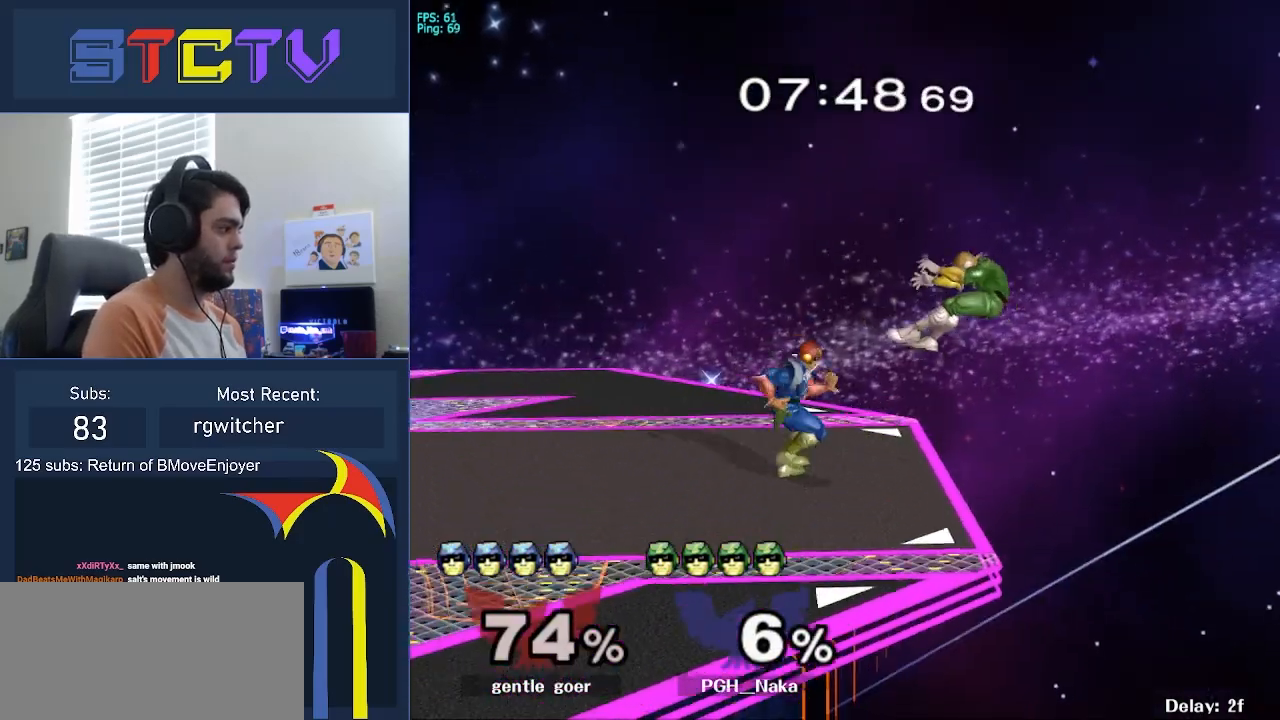
{"buttons": [], "left_stick": "right", "right_stick": "center", "events": [[217, "Y", "down"], [233, "left_stick", "right"], [250, "Y", "up"]]}
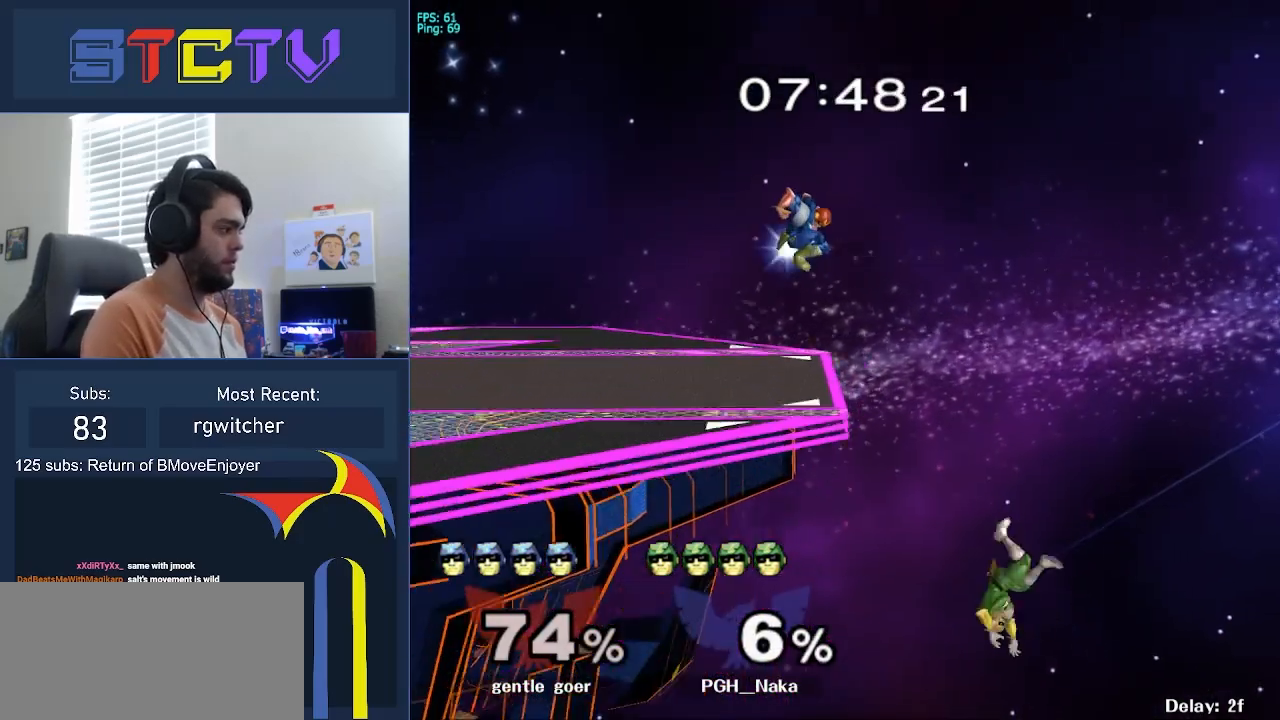
{"buttons": [], "left_stick": "left", "right_stick": "center", "events": [[17, "left_stick", "center"], [117, "left_stick", "down"], [317, "left_stick", "center"], [500, "left_stick", "left"]]}
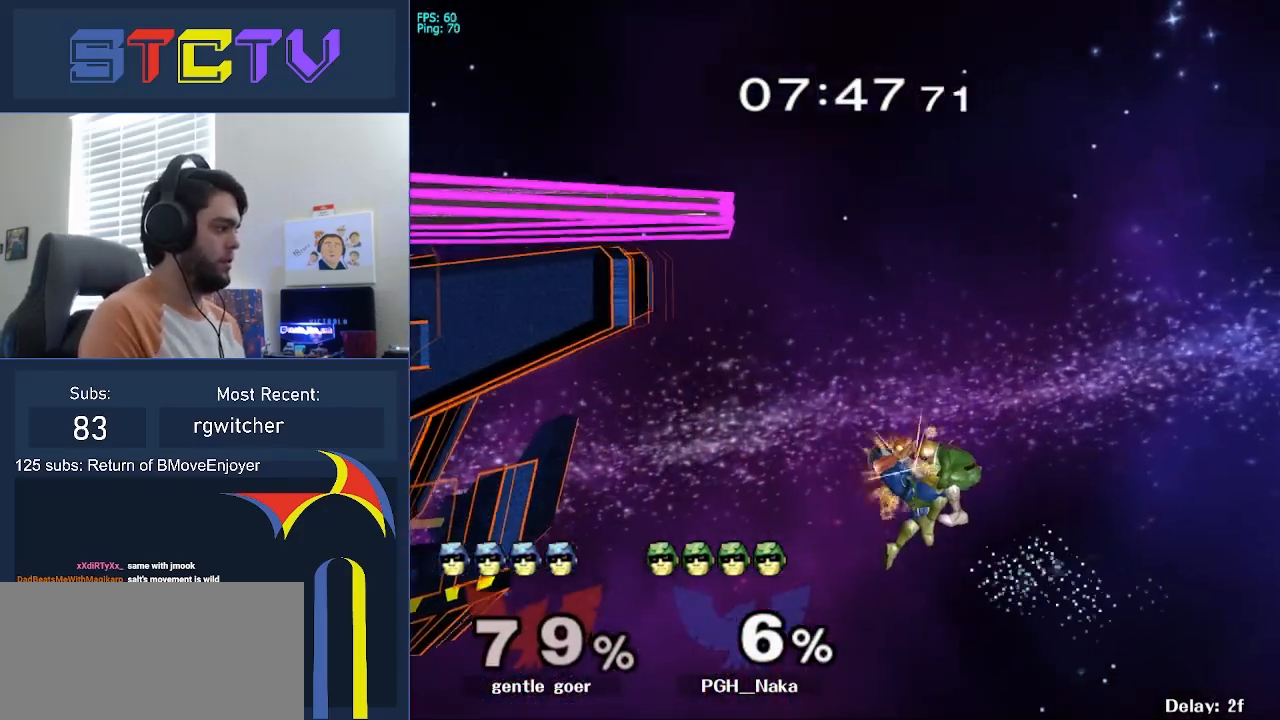
{"buttons": [], "left_stick": "left", "right_stick": "center", "events": [[83, "Y", "down"], [100, "left_stick", "up"], [133, "A", "down"], [167, "Y", "up"], [250, "A", "up"], [267, "R1", "down"], [483, "R1", "up"], [500, "left_stick", "left"]]}
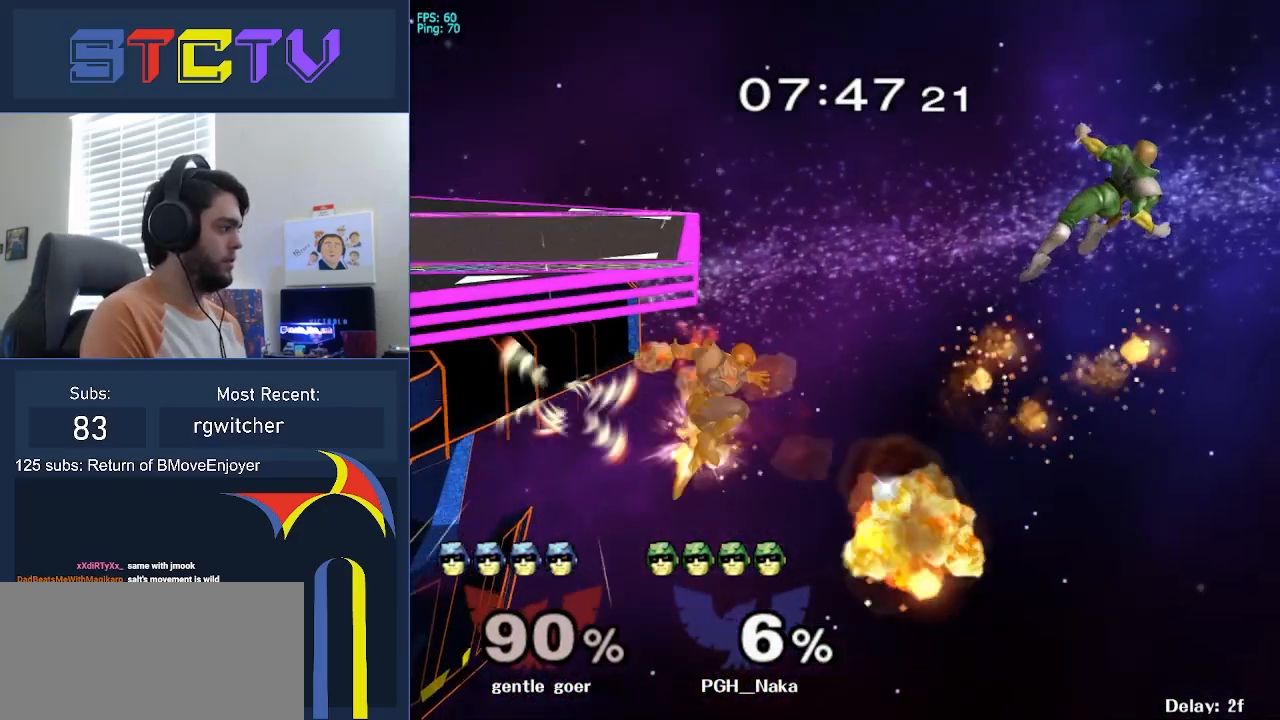
{"buttons": [], "left_stick": "down-right", "right_stick": "center", "events": [[100, "Y", "down"], [183, "Y", "up"], [217, "left_stick", "up-left"], [233, "Y", "down"], [400, "left_stick", "up-right"], [467, "Y", "up"], [500, "left_stick", "down-right"]]}
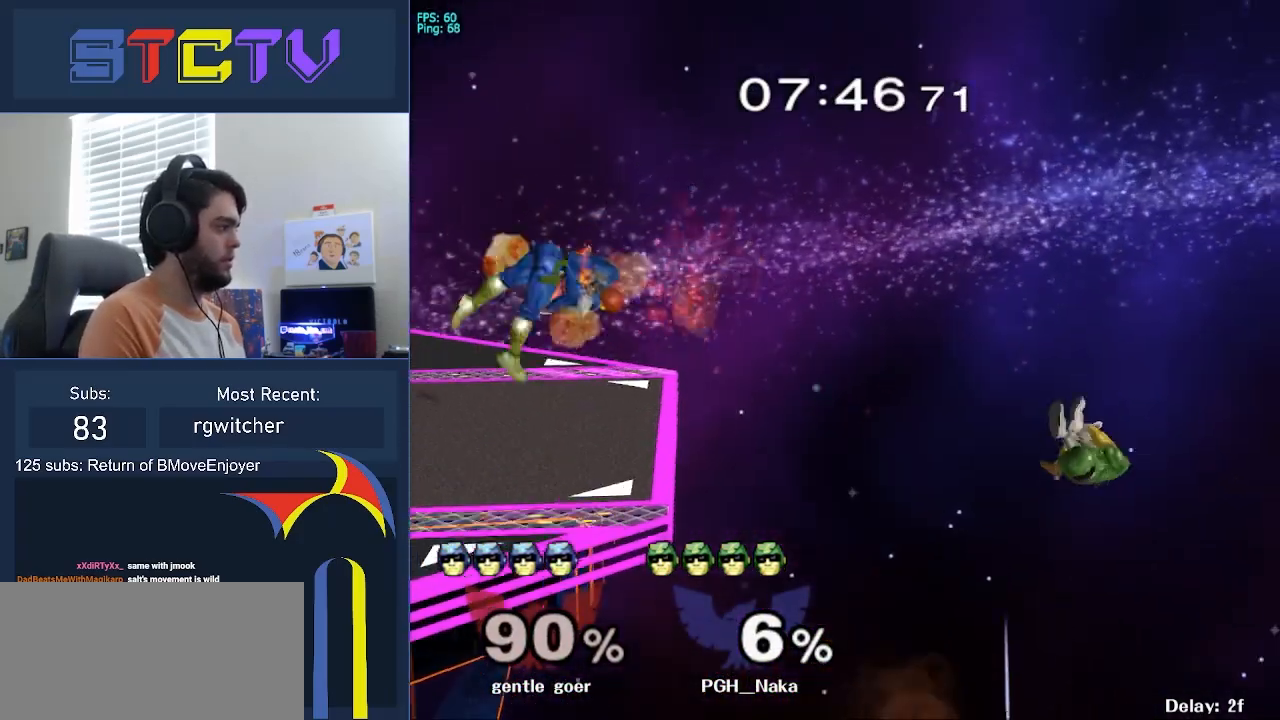
{"buttons": [], "left_stick": "center", "right_stick": "center", "events": [[67, "left_stick", "center"], [233, "Y", "down"], [250, "left_stick", "right"], [267, "Y", "up"], [467, "left_stick", "center"]]}
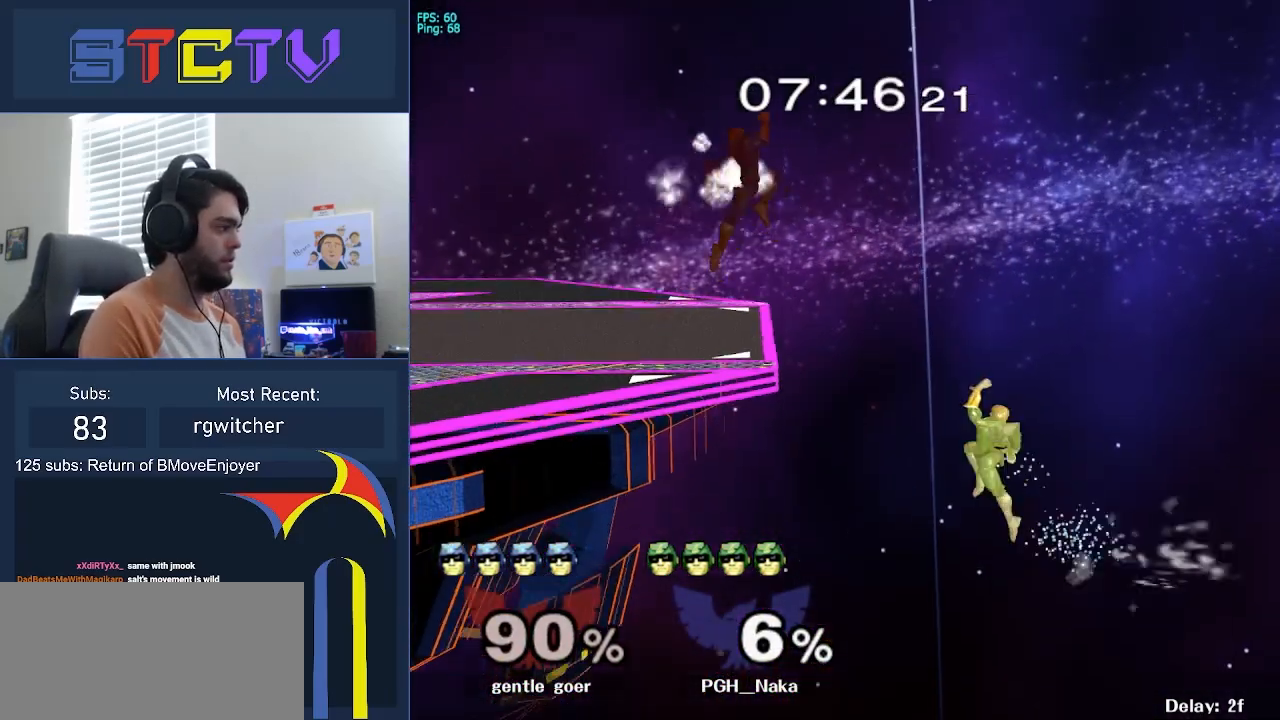
{"buttons": [], "left_stick": "right", "right_stick": "center", "events": [[50, "left_stick", "left"], [67, "right_stick", "right"], [133, "right_stick", "center"], [183, "left_stick", "right"]]}
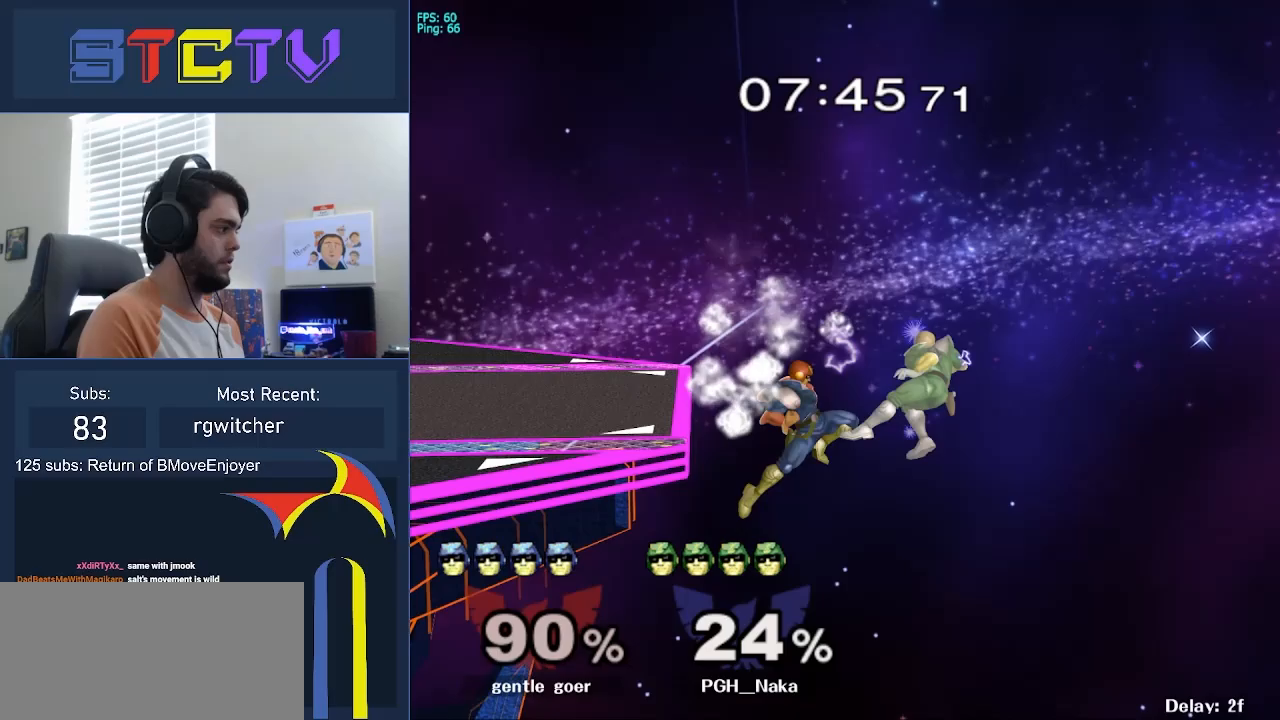
{"buttons": [], "left_stick": "right", "right_stick": "center", "events": [[300, "Y", "down"], [333, "A", "down"], [333, "Y", "up"], [500, "A", "up"]]}
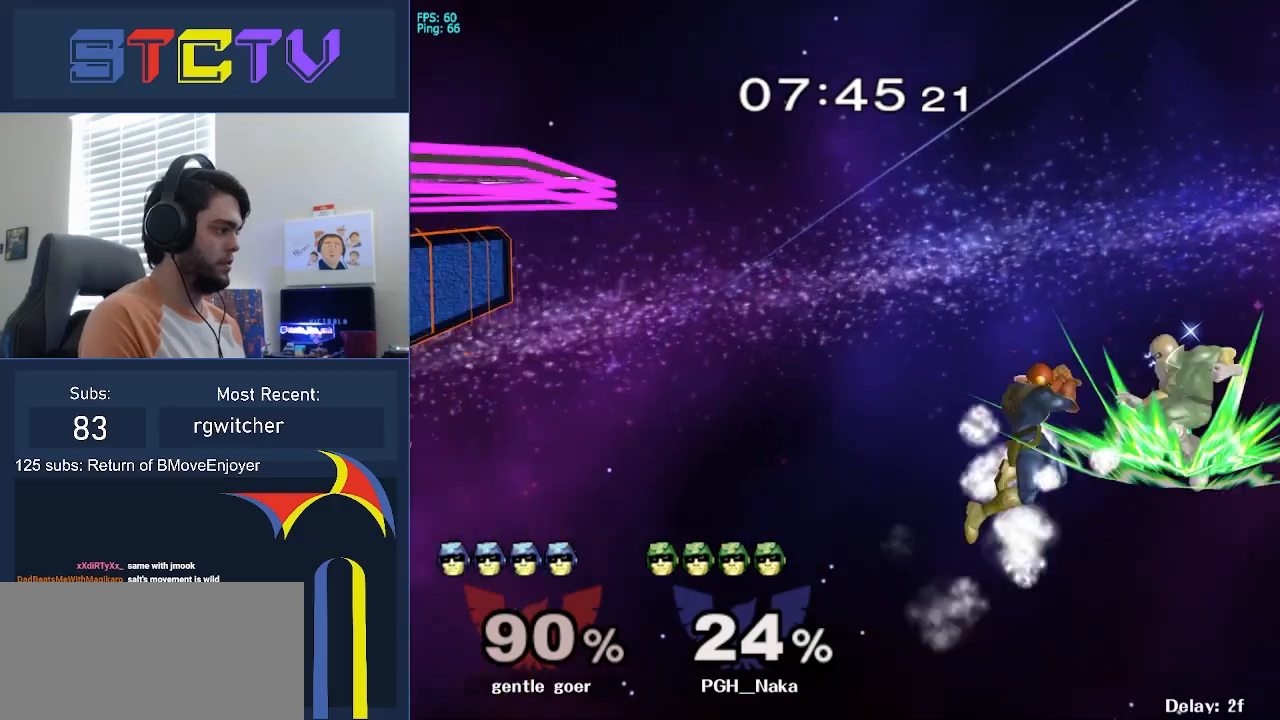
{"buttons": [], "left_stick": "right", "right_stick": "center", "events": [[50, "R1", "down"], [233, "R1", "up"]]}
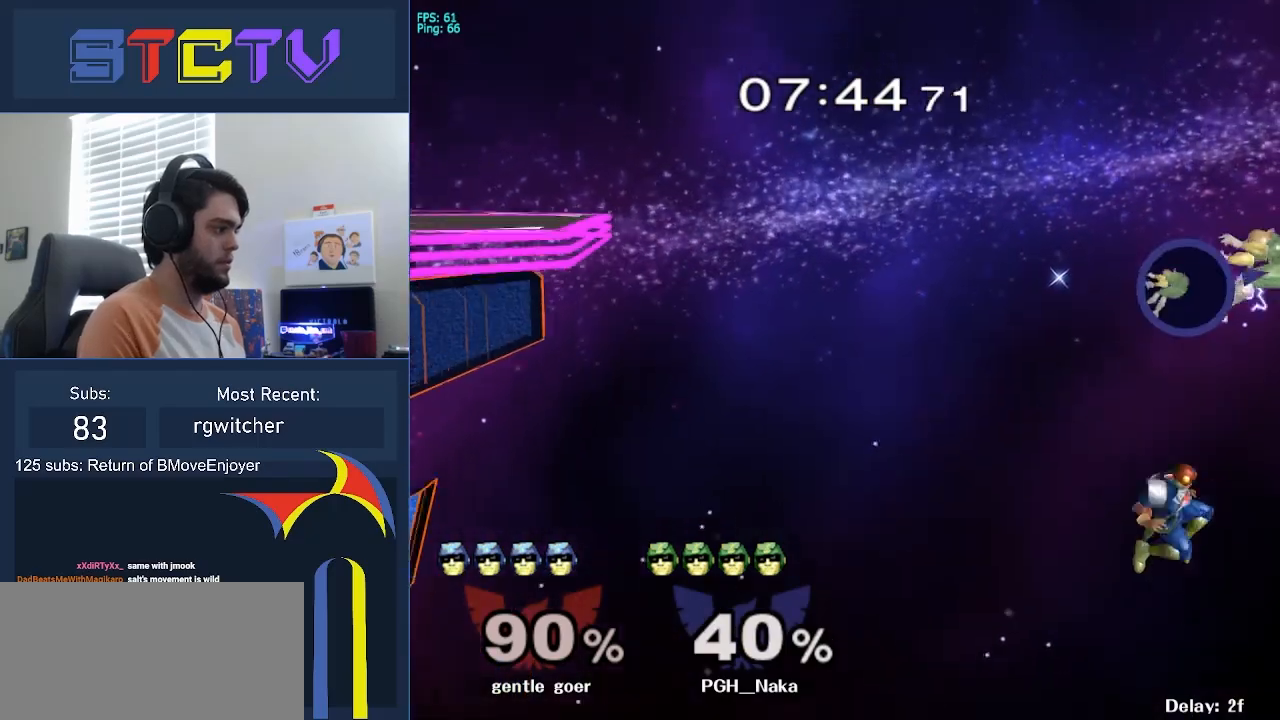
{"buttons": ["B"], "left_stick": "right", "right_stick": "center", "events": [[133, "B", "down"], [217, "B", "up"], [250, "B", "down"]]}
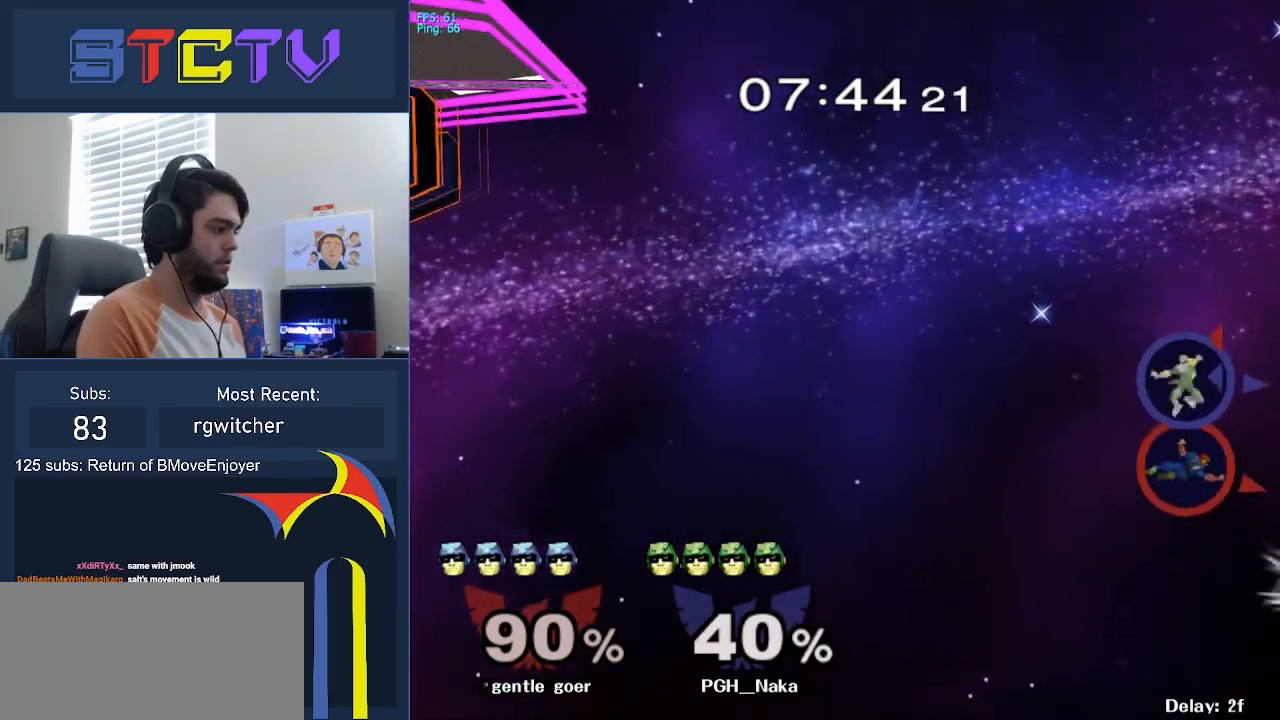
{"buttons": ["B"], "left_stick": "right", "right_stick": "center", "events": []}
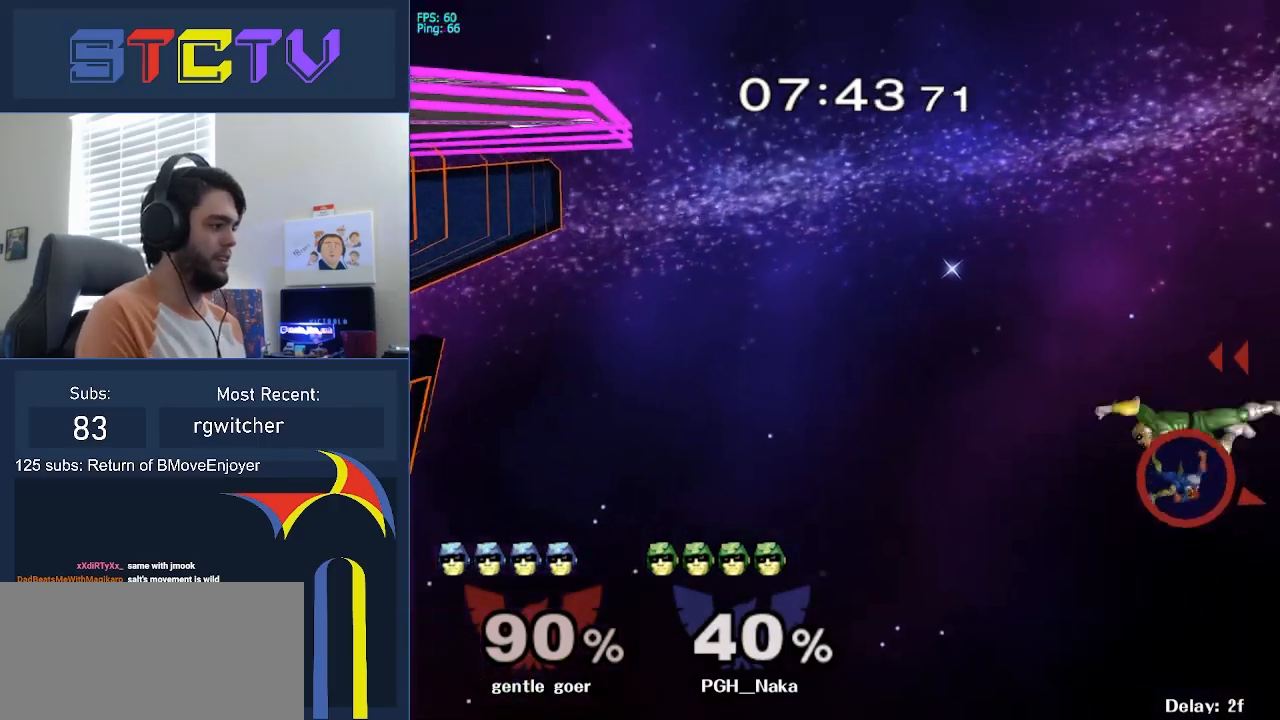
{"buttons": [], "left_stick": "center", "right_stick": "center", "events": [[67, "left_stick", "center"], [133, "B", "up"]]}